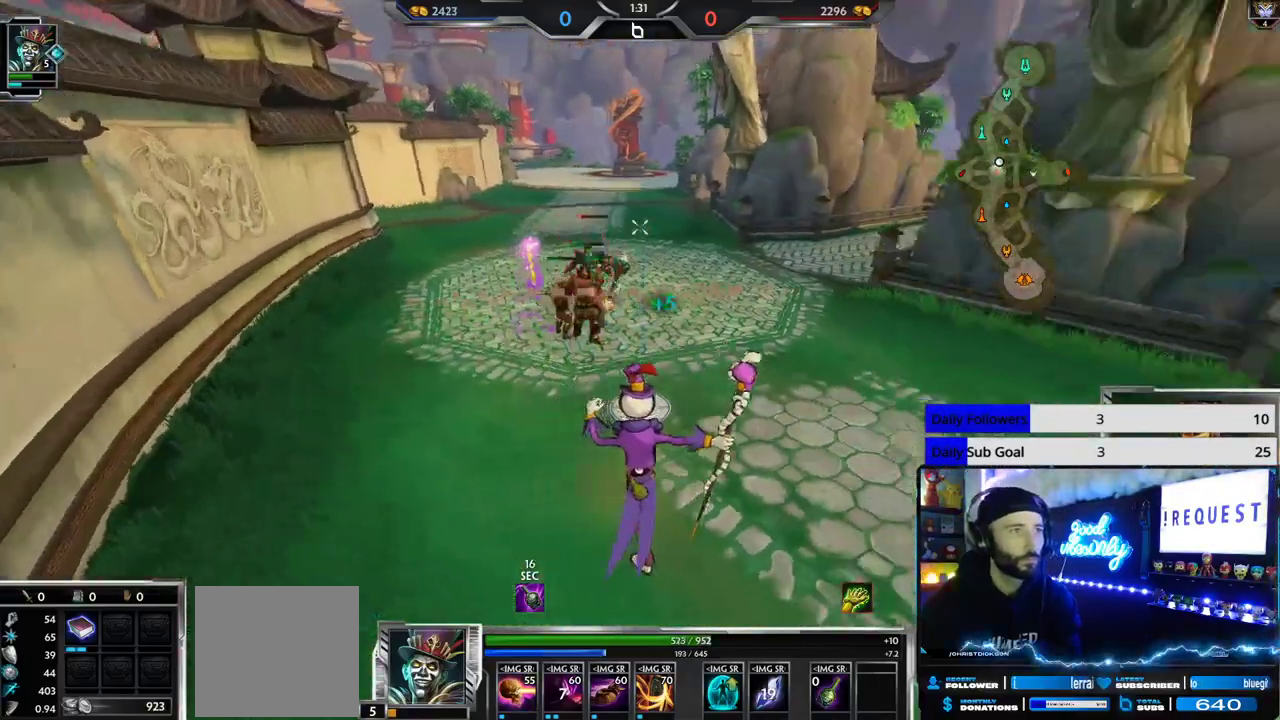
Gameplay with a controller (Xbox layout); each line is a JSON object with the inputs held at the frame after it (dt_ms = milliseconds from this image to that frame). "button_events" lists button changes between this image and that frame as [ms after this image, input, new state], when the widget could be followed in between (sticks are given only as held states).
{"dt_ms": 500, "buttons": ["R2"], "left_stick": "down-right", "right_stick": "center", "button_events": [[367, "R2", "down"]]}
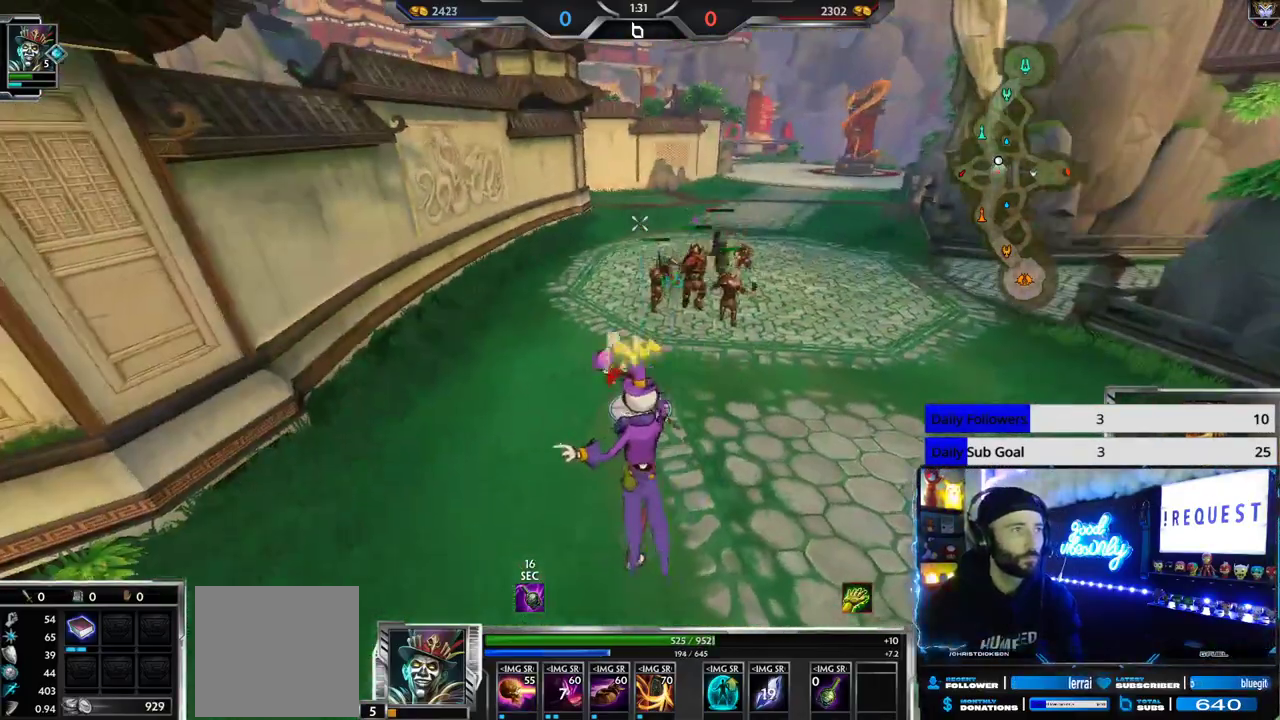
{"dt_ms": 500, "buttons": [], "left_stick": "down-right", "right_stick": "center", "button_events": [[467, "R2", "up"]]}
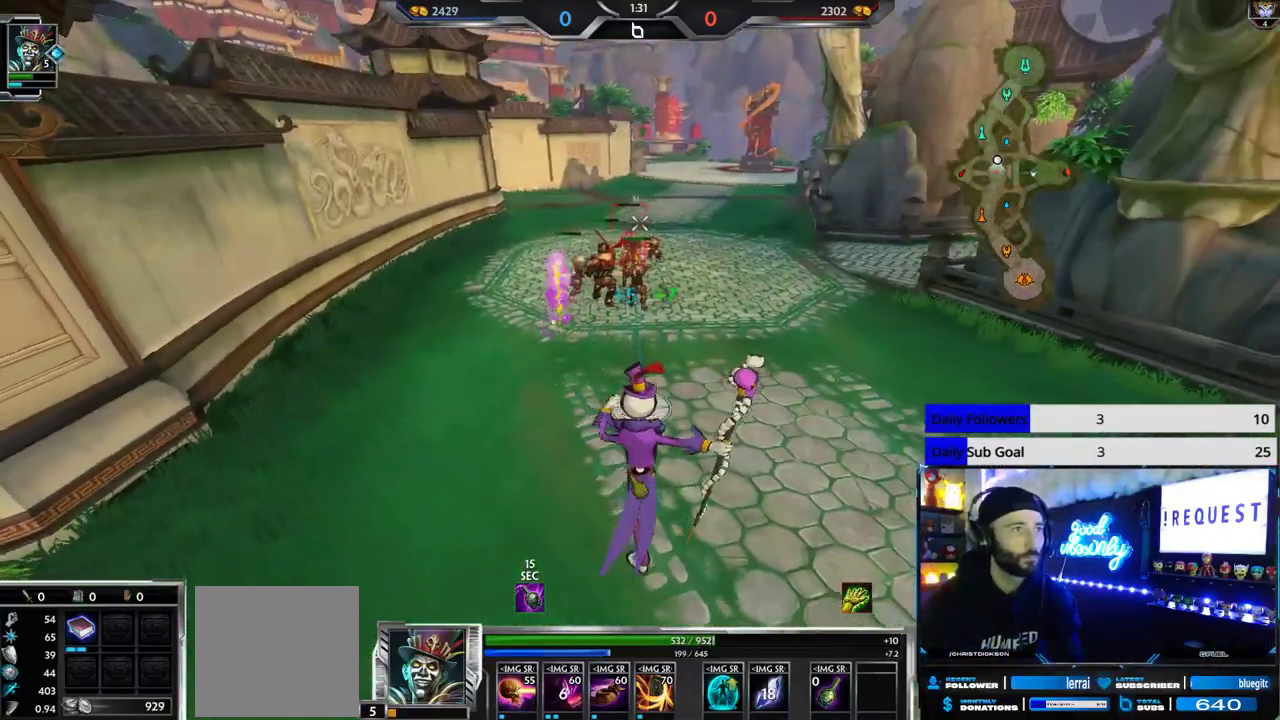
{"dt_ms": 500, "buttons": [], "left_stick": "down-right", "right_stick": "right", "button_events": []}
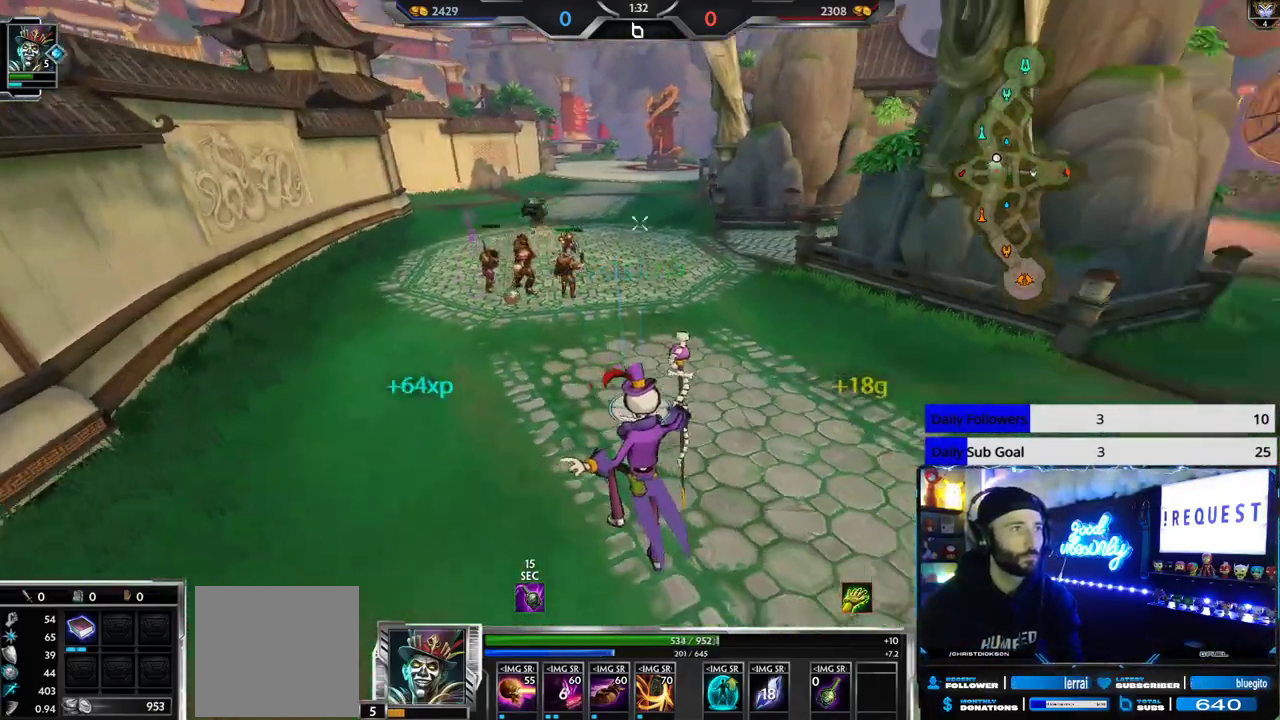
{"dt_ms": 500, "buttons": [], "left_stick": "right", "right_stick": "center", "button_events": []}
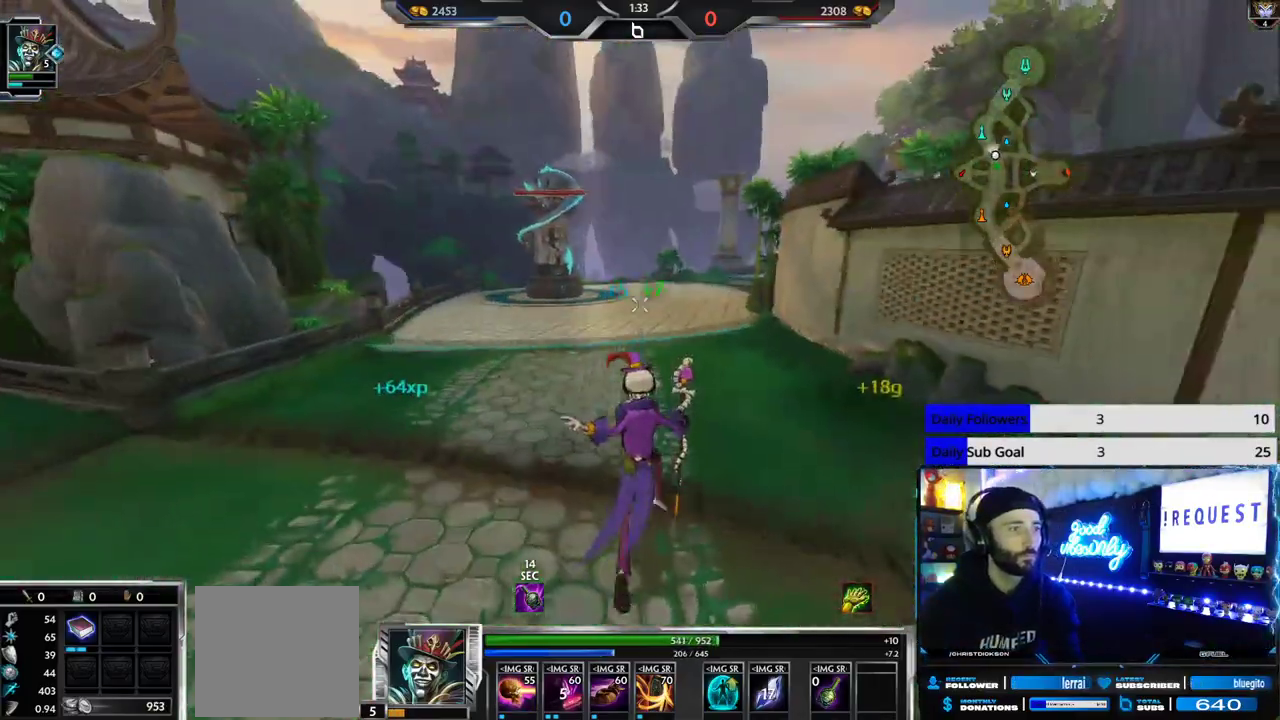
{"dt_ms": 1000, "buttons": [], "left_stick": "center", "right_stick": "center", "button_events": []}
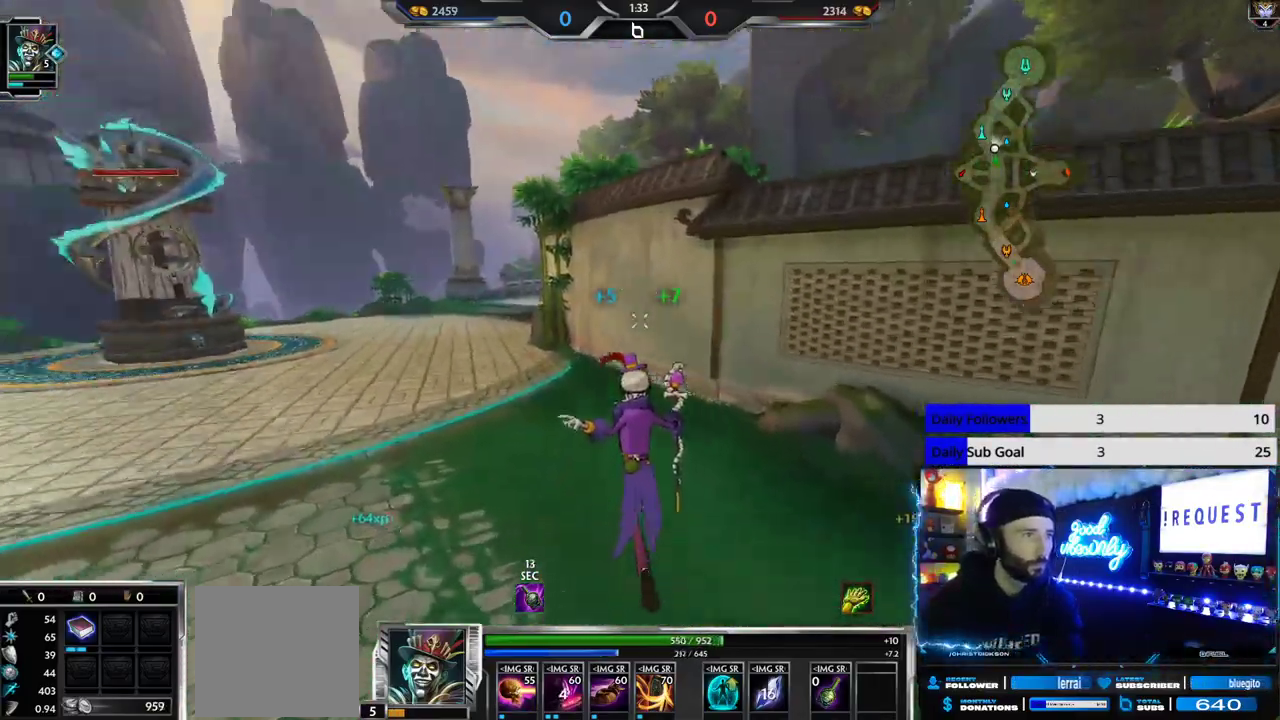
{"dt_ms": 500, "buttons": [], "left_stick": "center", "right_stick": "up", "button_events": []}
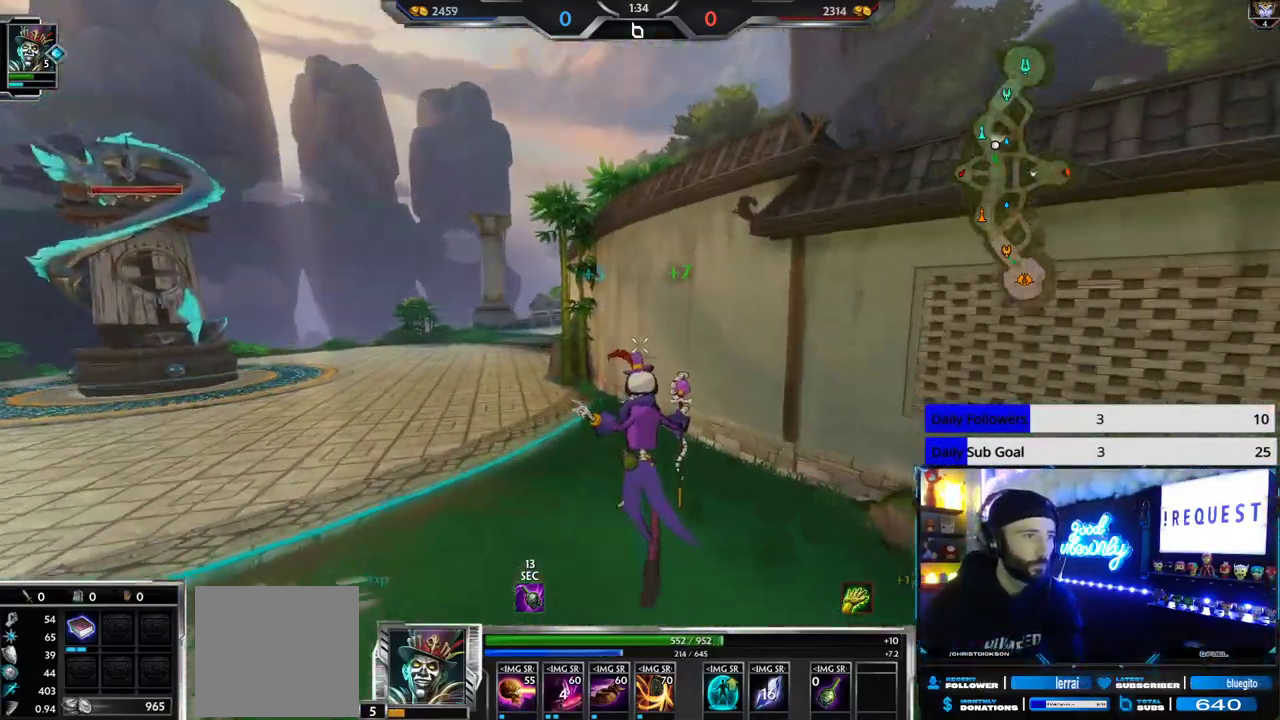
{"dt_ms": 500, "buttons": [], "left_stick": "up-left", "right_stick": "up", "button_events": []}